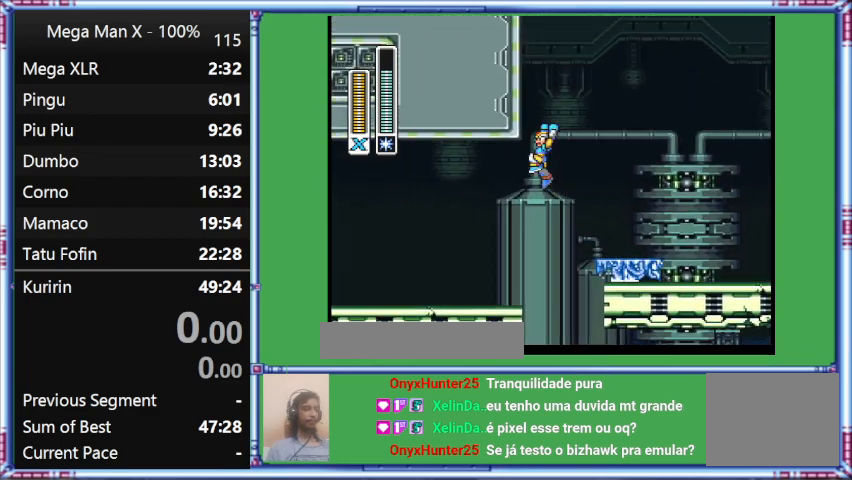
Gameplay with a controller (Nintendo layout); each line is a JSON object with the inputs held at the frame after it. "events" lists button and stick changes between this image and that frame as [ms after this image, input, new state], when the widget could be followed in between. Not read: L3 R3.
{"buttons": [], "events": []}
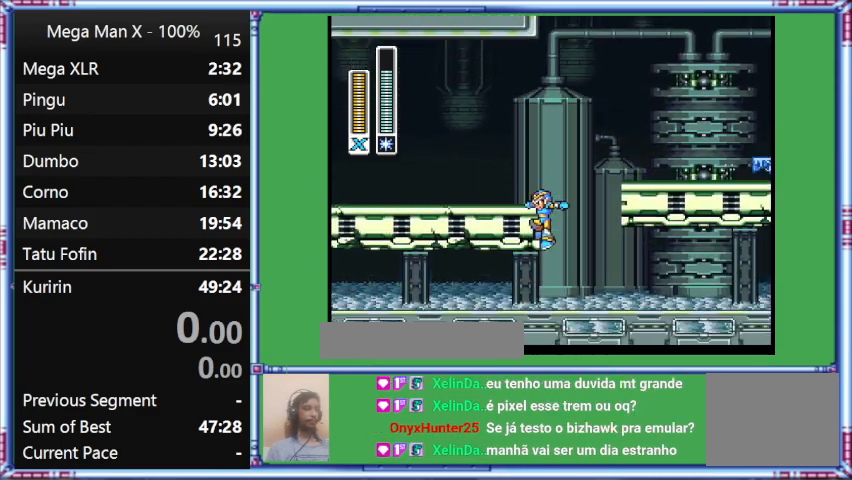
{"buttons": [], "events": []}
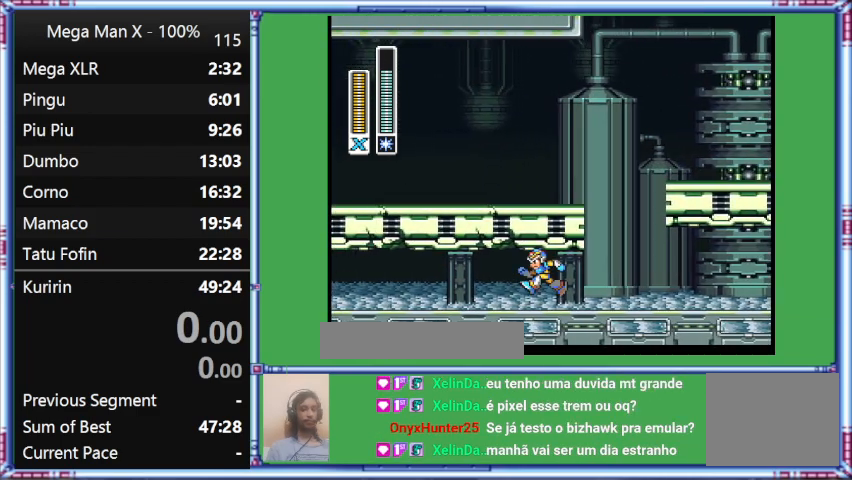
{"buttons": ["B"], "events": [[267, "B", "down"]]}
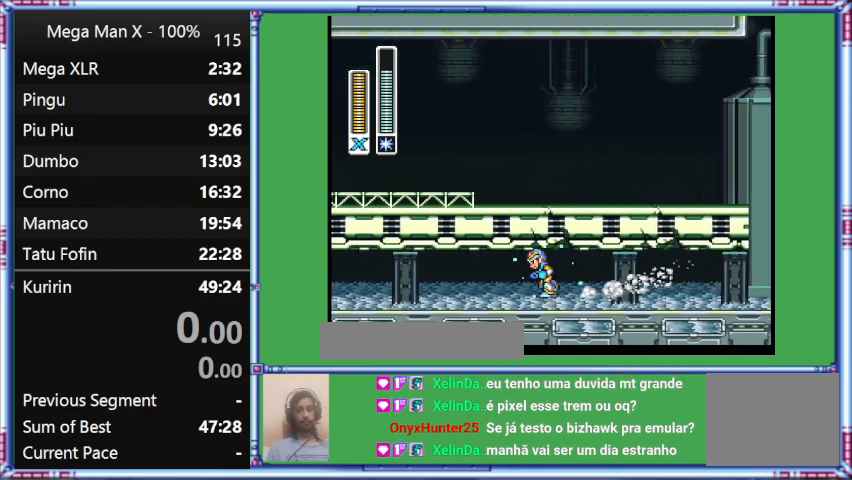
{"buttons": ["Y", "DPAD_UP", "DPAD_LEFT"], "events": [[133, "B", "up"], [133, "DPAD_LEFT", "down"], [133, "DPAD_UP", "down"], [133, "Y", "down"]]}
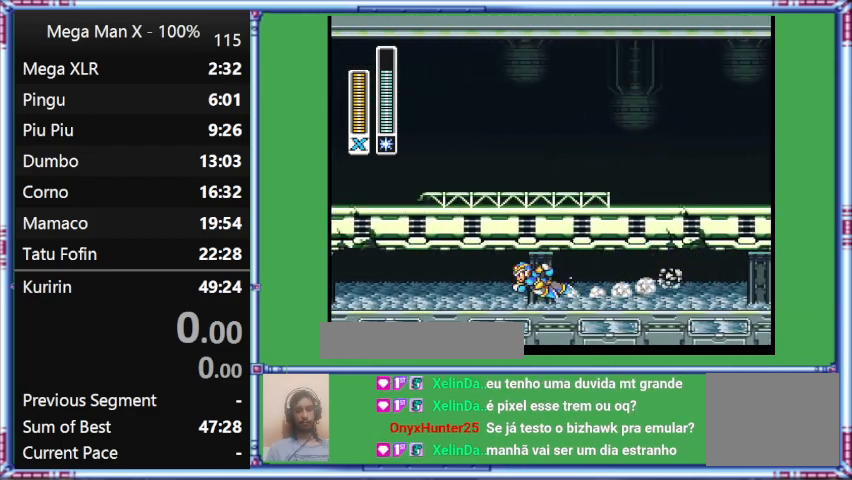
{"buttons": ["Y", "L1", "DPAD_UP", "DPAD_LEFT"], "events": [[167, "L1", "down"]]}
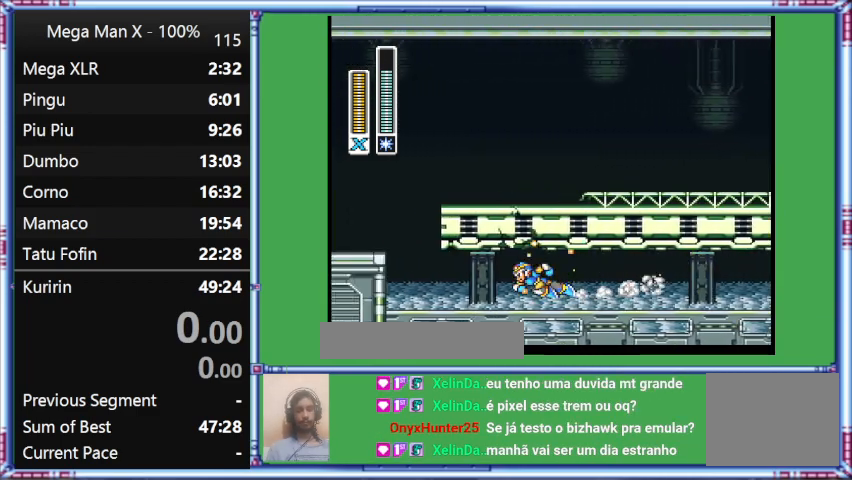
{"buttons": ["Y", "DPAD_UP", "DPAD_LEFT"], "events": [[300, "L1", "up"]]}
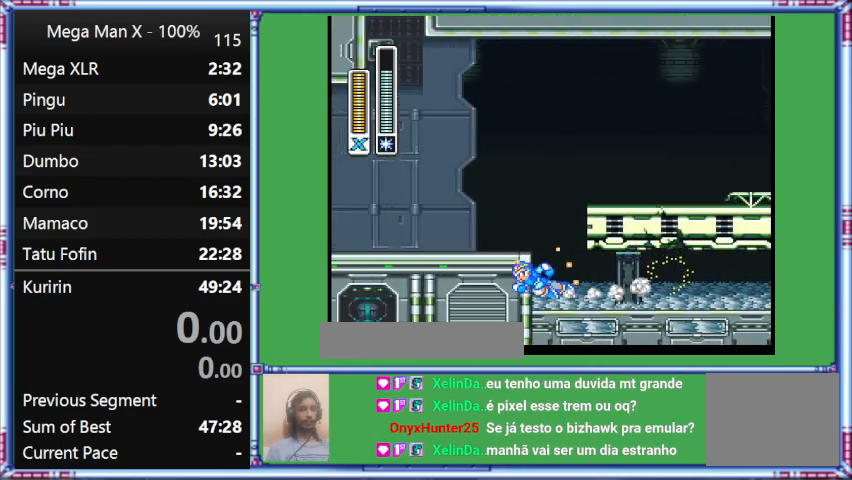
{"buttons": ["Y", "L1", "DPAD_UP", "DPAD_LEFT"], "events": [[167, "L1", "down"]]}
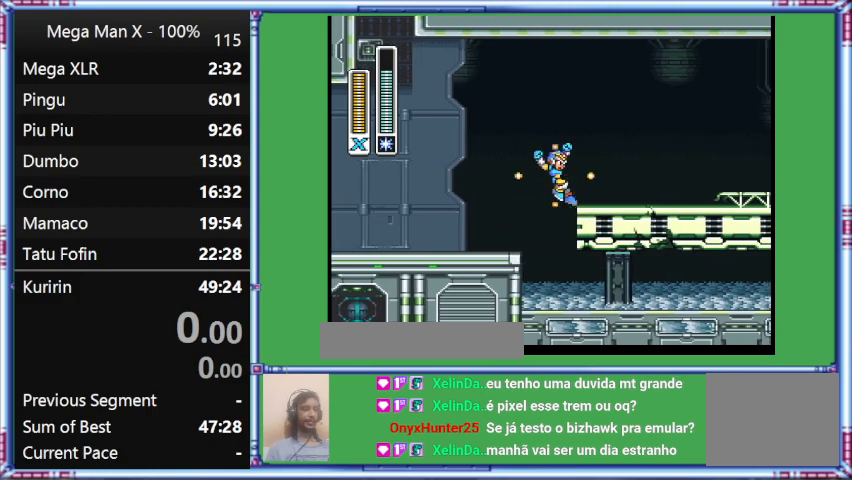
{"buttons": ["B", "Y", "DPAD_RIGHT"], "events": [[133, "B", "down"], [133, "DPAD_LEFT", "up"], [133, "DPAD_RIGHT", "down"], [133, "DPAD_UP", "up"], [133, "L1", "up"]]}
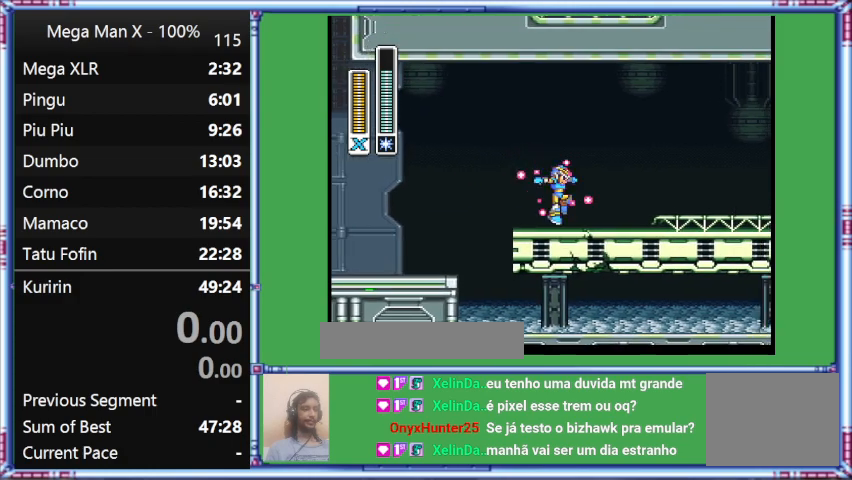
{"buttons": ["Y", "DPAD_RIGHT"], "events": [[367, "B", "up"]]}
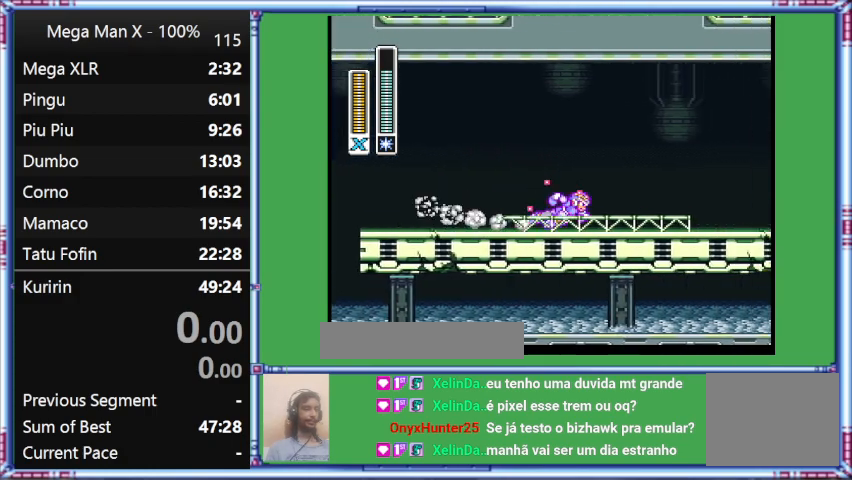
{"buttons": ["Y", "L1", "DPAD_RIGHT"], "events": [[333, "L1", "down"]]}
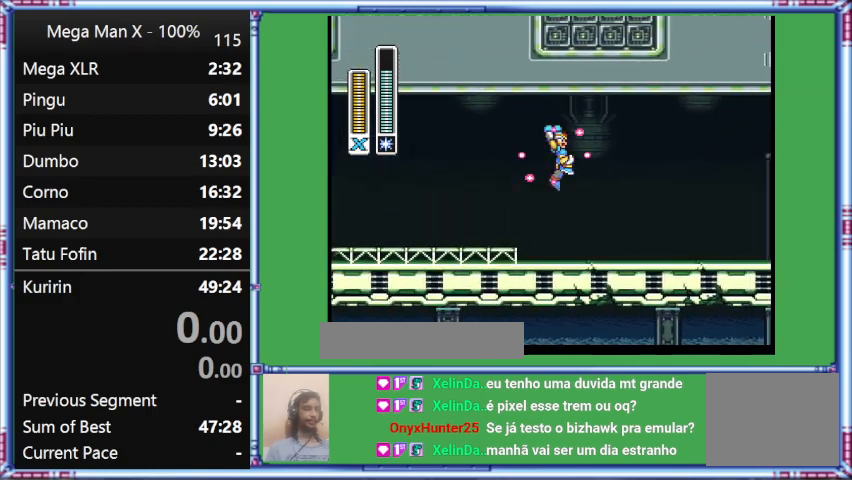
{"buttons": ["B", "Y", "L1", "DPAD_RIGHT"], "events": [[200, "B", "down"]]}
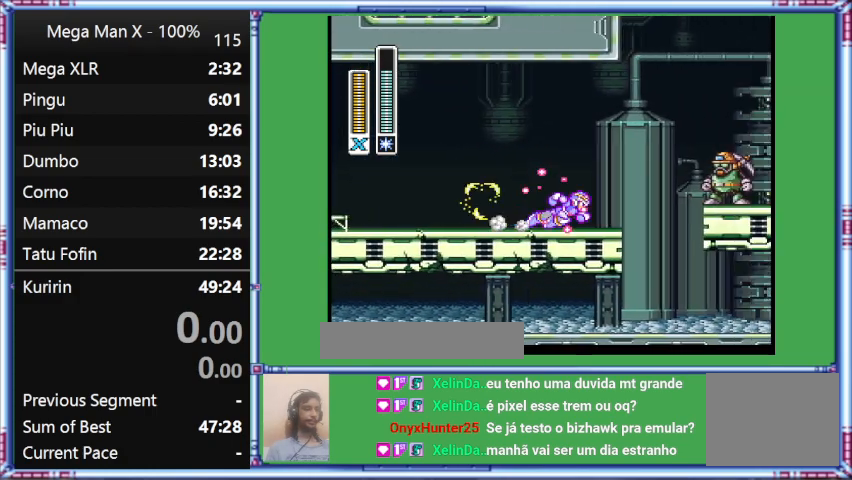
{"buttons": ["Y", "DPAD_RIGHT"], "events": [[167, "B", "up"], [167, "L1", "up"]]}
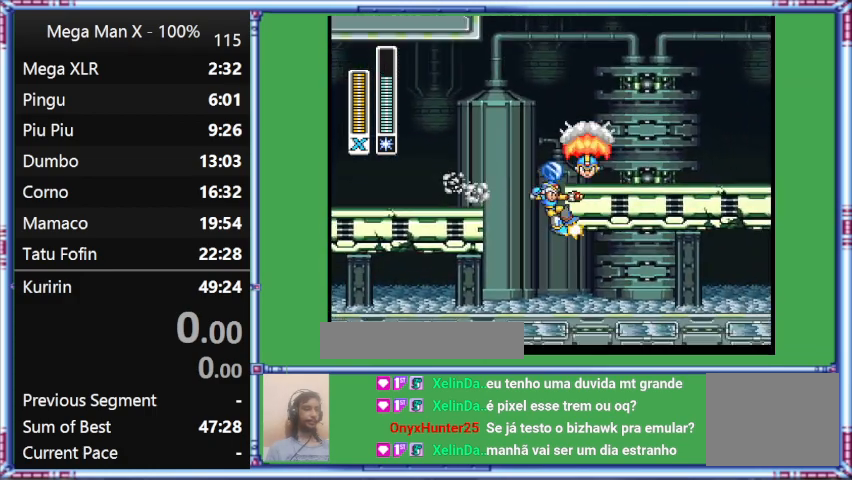
{"buttons": ["B", "DPAD_RIGHT"], "events": [[67, "L1", "down"], [367, "B", "down"], [367, "L1", "up"], [367, "Y", "up"]]}
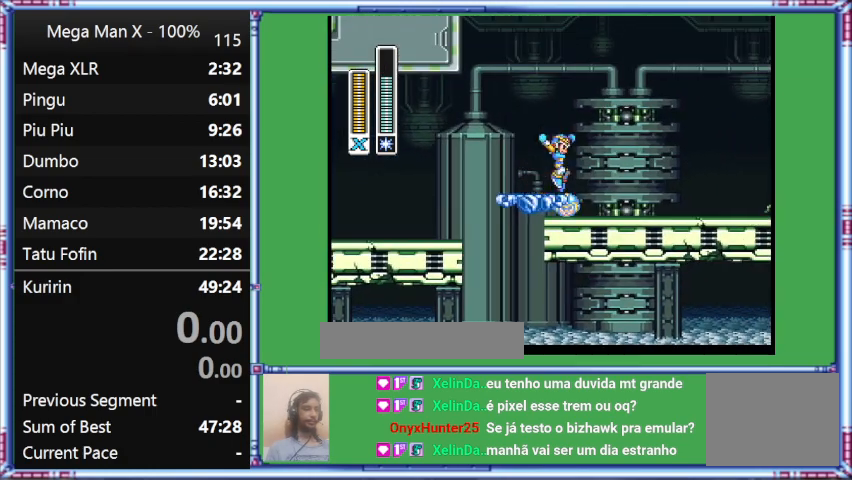
{"buttons": ["DPAD_LEFT"], "events": [[233, "DPAD_LEFT", "down"], [233, "DPAD_RIGHT", "up"], [500, "B", "up"]]}
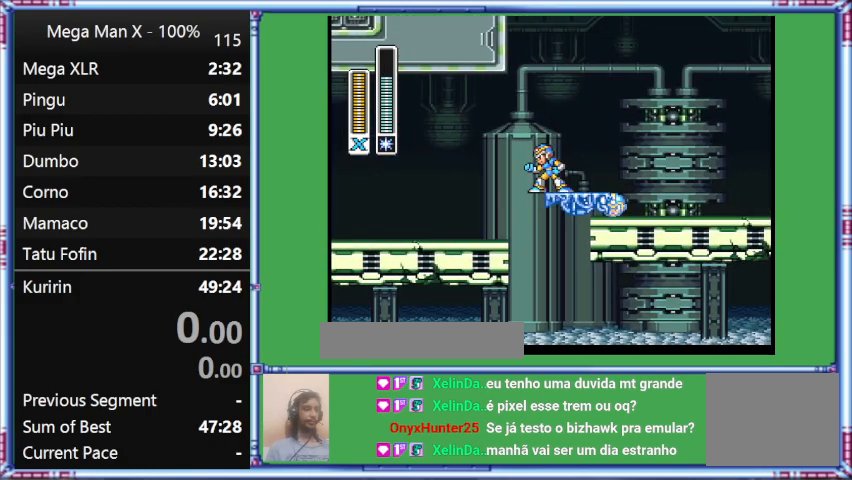
{"buttons": [], "events": [[367, "DPAD_LEFT", "up"]]}
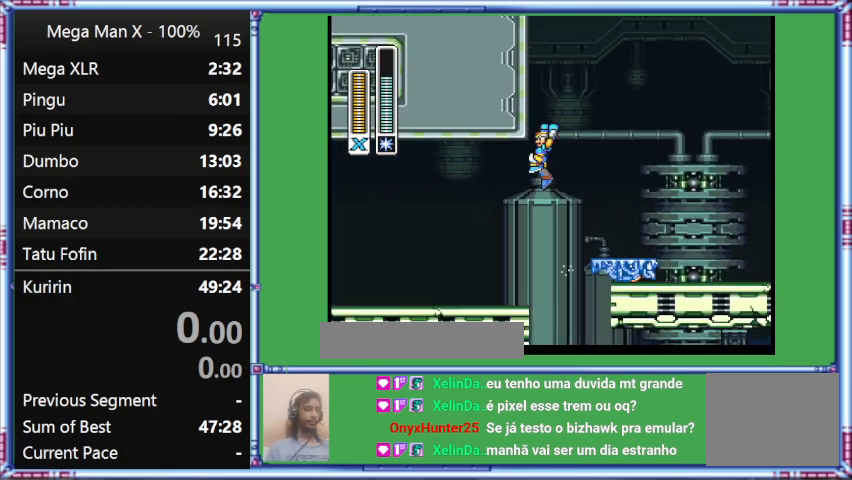
{"buttons": ["B", "DPAD_LEFT"], "events": [[300, "B", "down"], [300, "DPAD_LEFT", "down"]]}
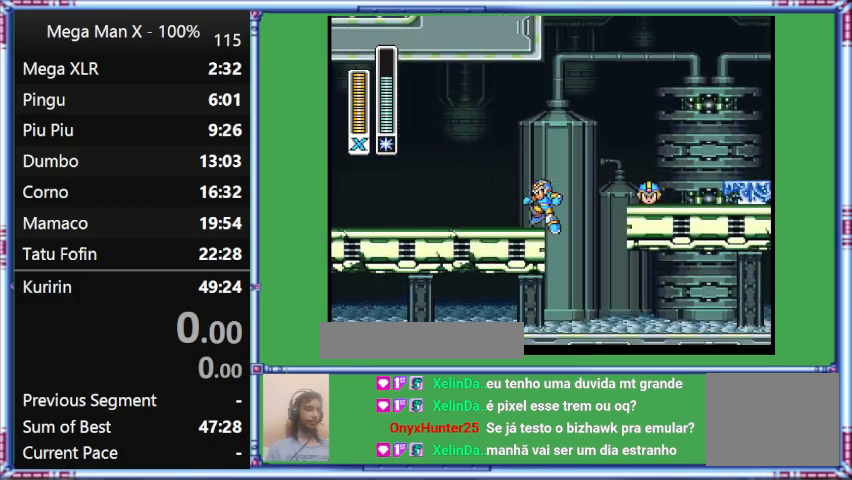
{"buttons": ["B"], "events": [[133, "DPAD_LEFT", "up"]]}
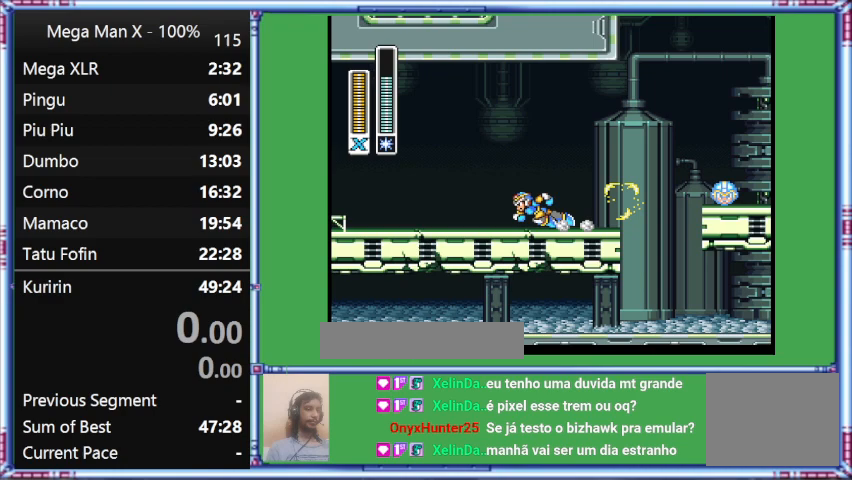
{"buttons": ["DPAD_LEFT"], "events": [[100, "B", "up"], [100, "DPAD_LEFT", "down"]]}
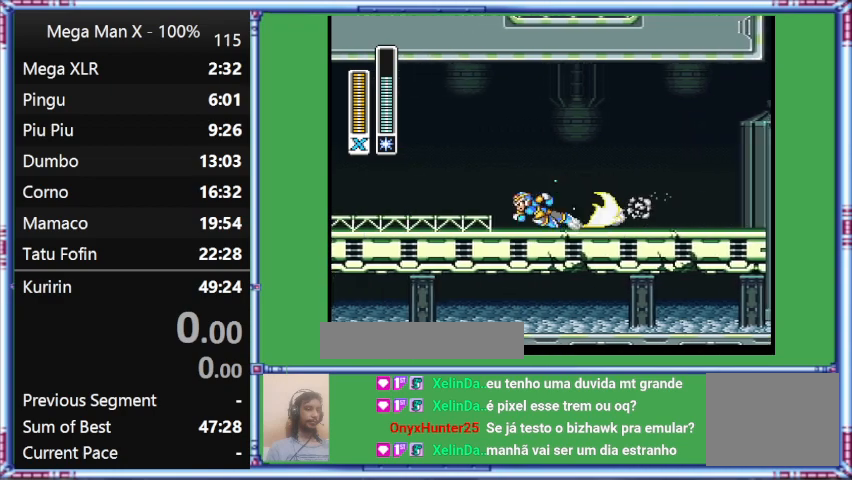
{"buttons": ["Y", "L1", "DPAD_UP", "DPAD_LEFT"], "events": [[67, "DPAD_UP", "down"], [67, "L1", "down"], [67, "Y", "down"]]}
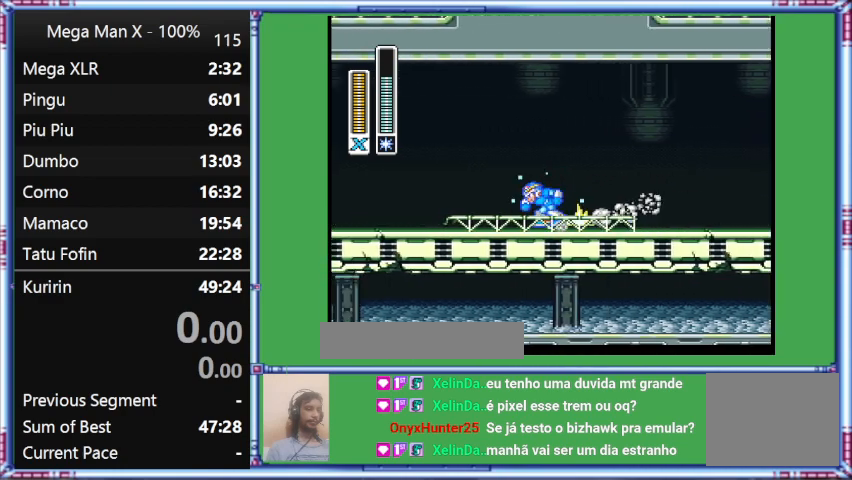
{"buttons": ["Y", "L1", "DPAD_UP", "DPAD_LEFT"], "events": []}
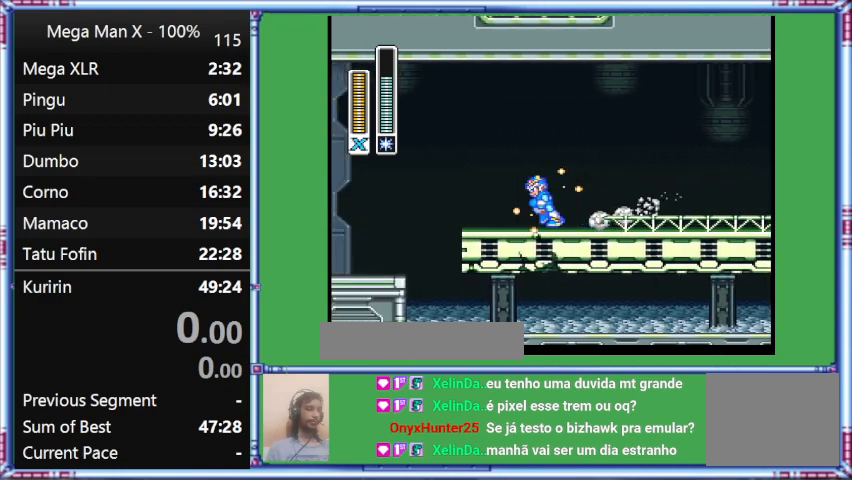
{"buttons": ["Y", "L1", "DPAD_UP", "DPAD_LEFT"], "events": []}
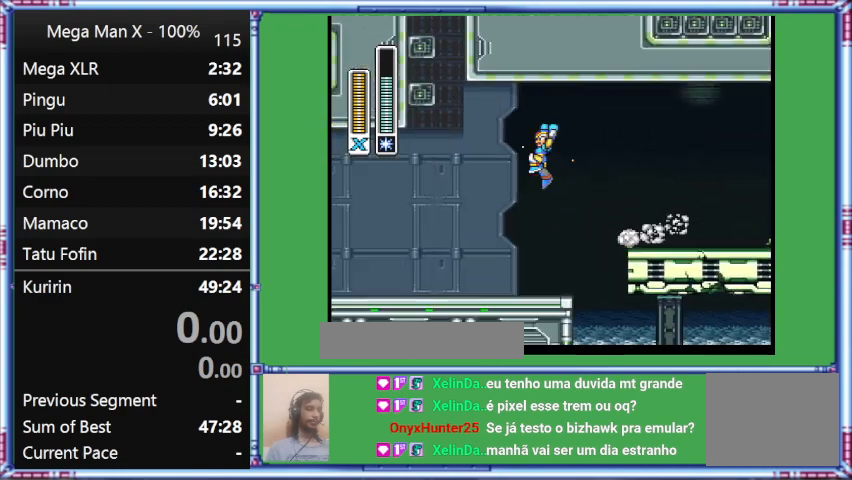
{"buttons": ["B", "Y", "L1", "DPAD_UP", "DPAD_LEFT"], "events": [[267, "B", "down"]]}
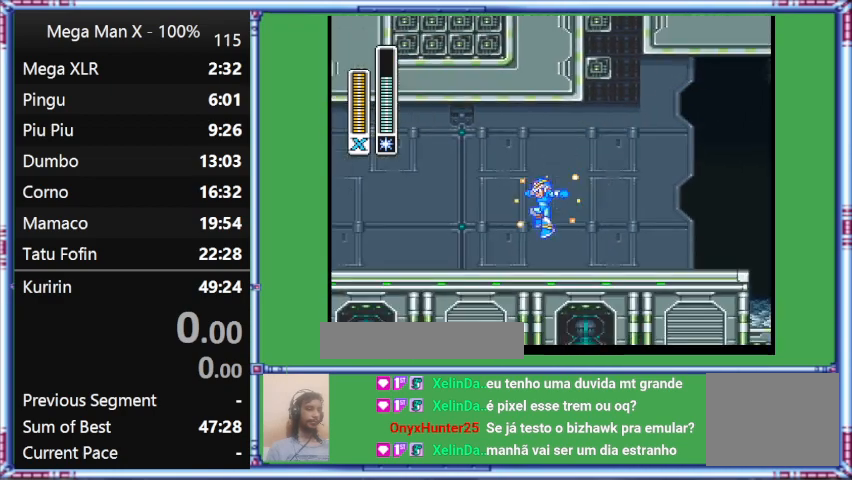
{"buttons": ["B", "Y", "DPAD_UP", "DPAD_LEFT"], "events": [[167, "L1", "up"]]}
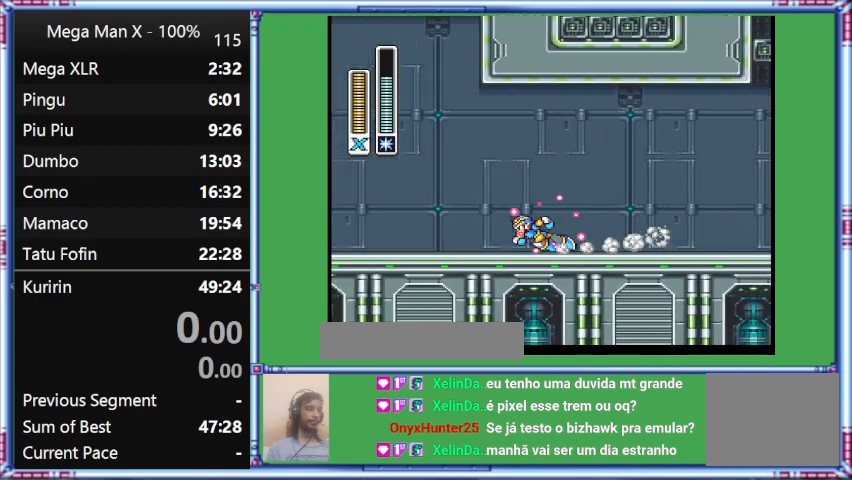
{"buttons": ["Y", "L1", "DPAD_UP", "DPAD_LEFT"], "events": [[100, "B", "up"], [100, "L1", "down"]]}
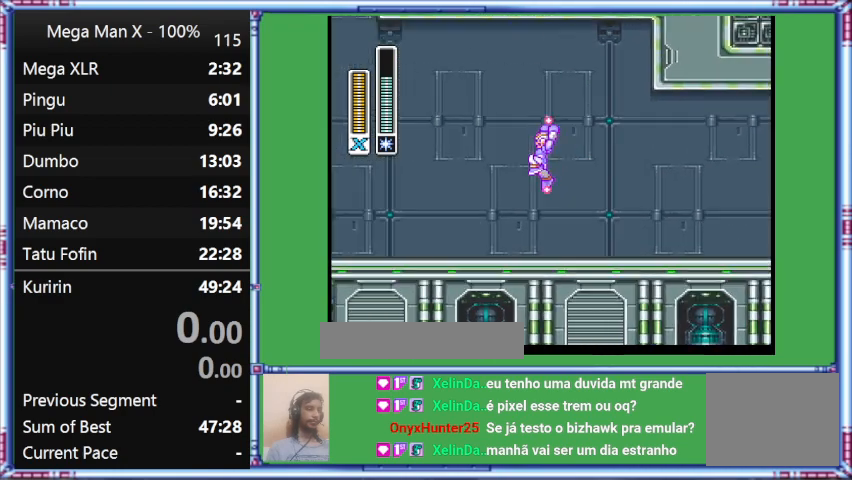
{"buttons": ["B", "Y", "DPAD_UP", "DPAD_LEFT"], "events": [[433, "B", "down"], [433, "L1", "up"]]}
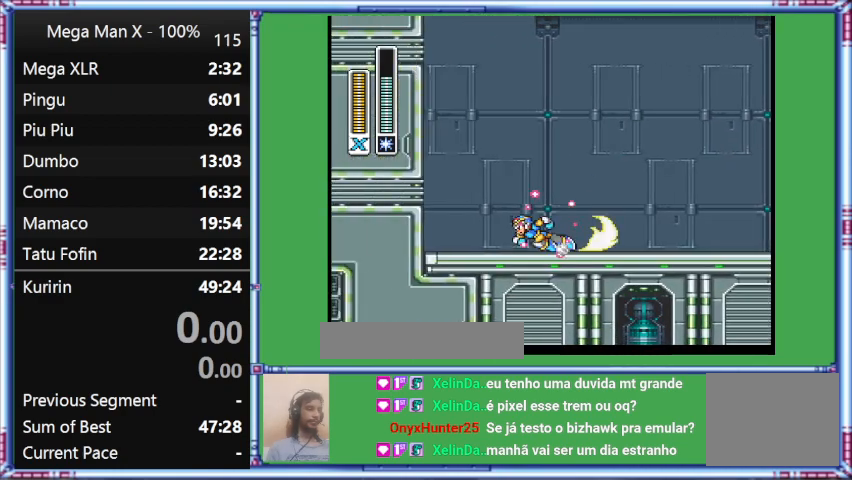
{"buttons": ["Y", "L1", "DPAD_UP", "DPAD_LEFT"], "events": [[467, "B", "up"], [467, "L1", "down"]]}
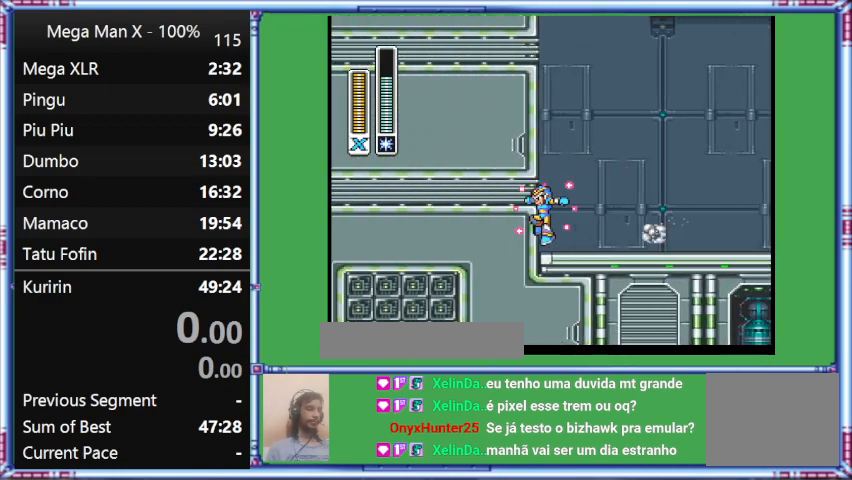
{"buttons": ["B", "Y", "DPAD_UP", "DPAD_LEFT"], "events": [[467, "B", "down"], [467, "L1", "up"]]}
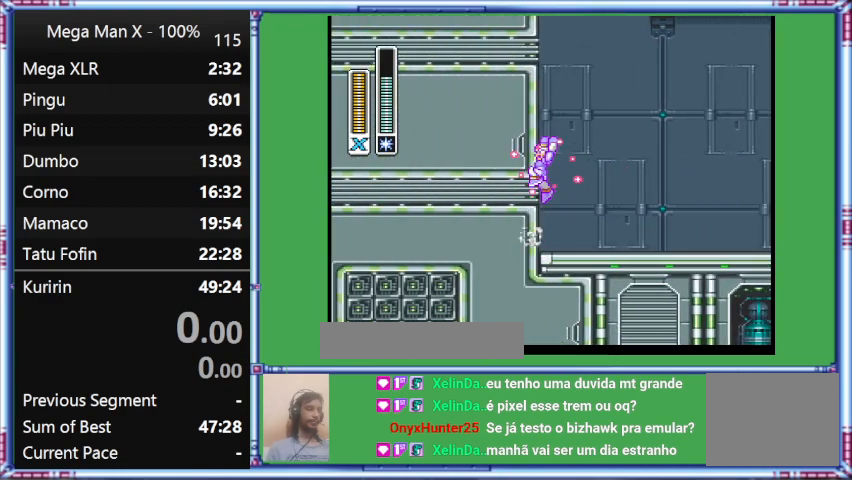
{"buttons": ["B", "Y", "DPAD_UP", "DPAD_LEFT"], "events": []}
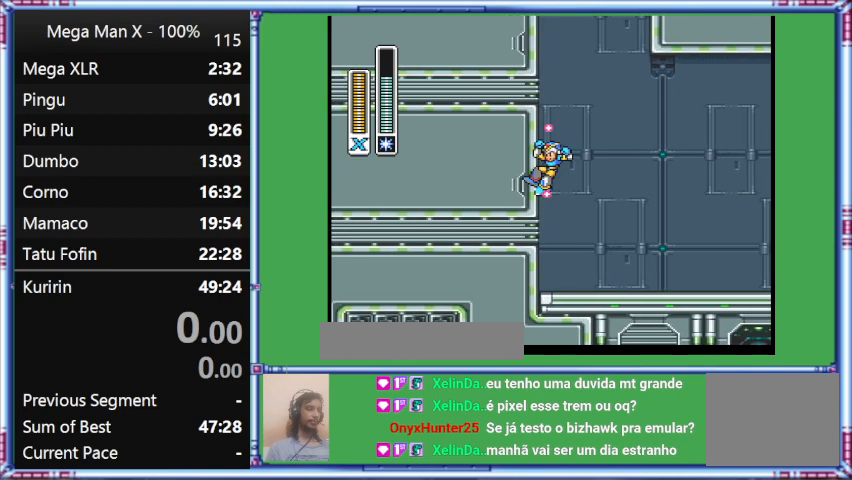
{"buttons": ["B", "Y", "DPAD_UP", "DPAD_LEFT"], "events": []}
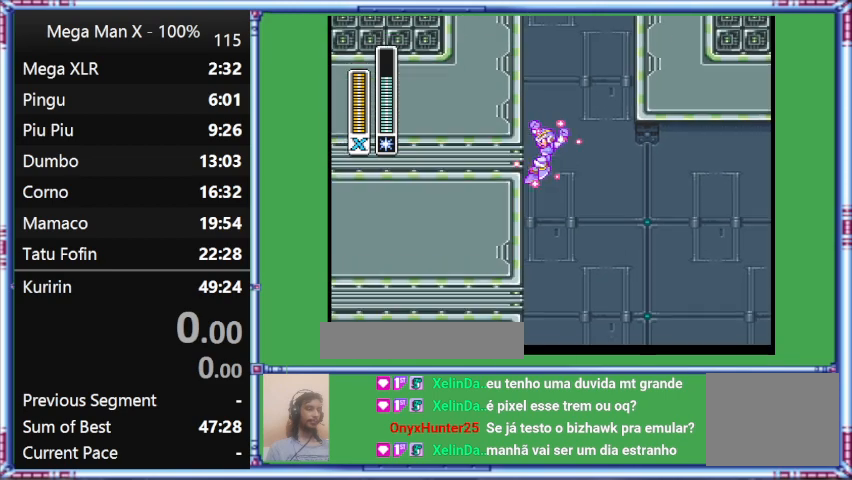
{"buttons": ["B", "Y", "DPAD_UP", "DPAD_LEFT"], "events": []}